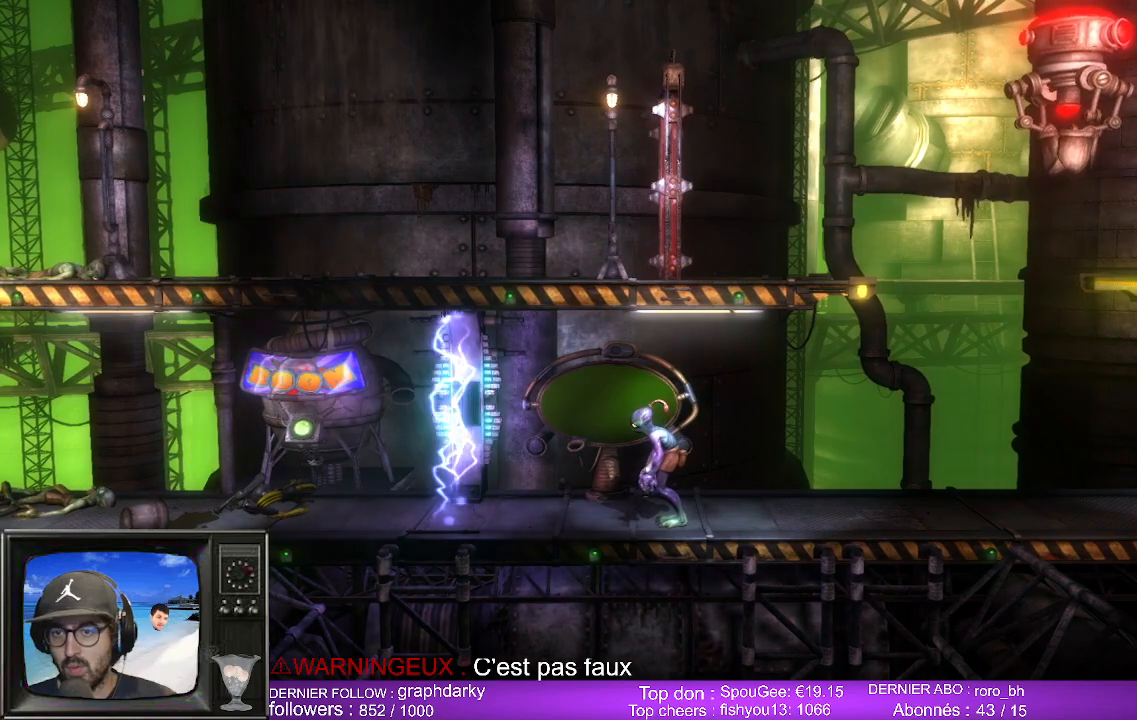
Gameplay with a controller (Xbox layout); each line is a JSON object with the inputs held at the frame after it. "events" lists button and stick changes between this image and that frame as [ms after this image, input, new state], when the widget could be followed in between.
{"buttons": [], "left_stick": "left", "right_stick": "center", "events": [[350, "left_stick", "left"]]}
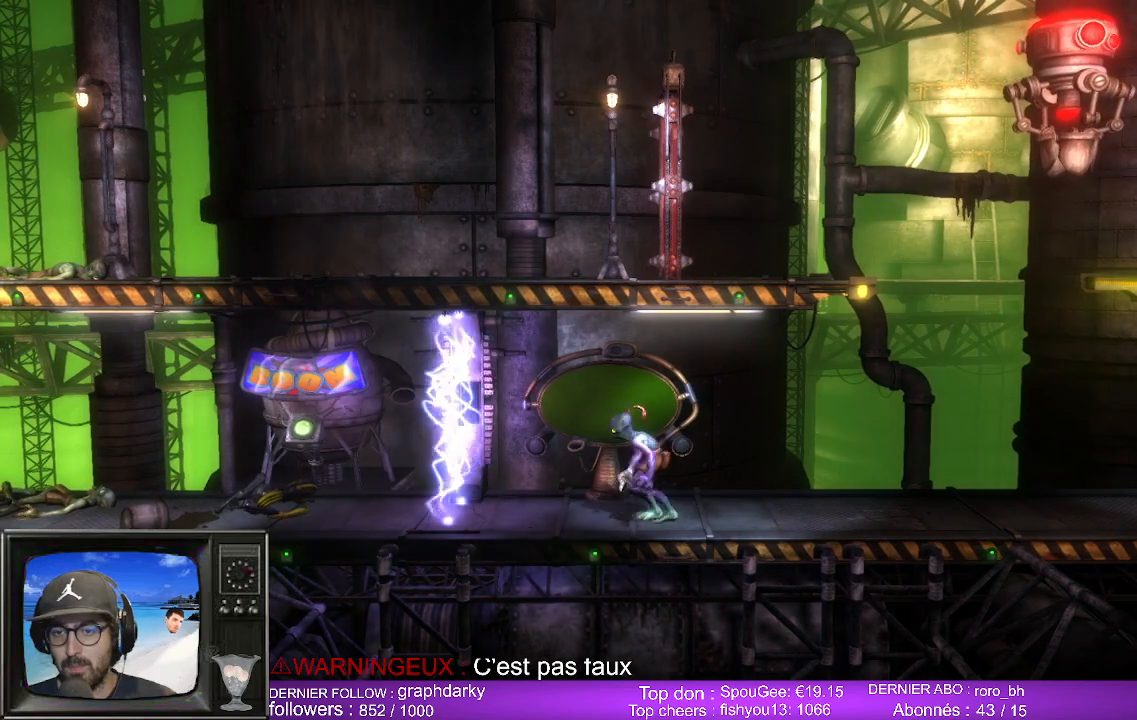
{"buttons": [], "left_stick": "center", "right_stick": "center", "events": [[150, "left_stick", "center"]]}
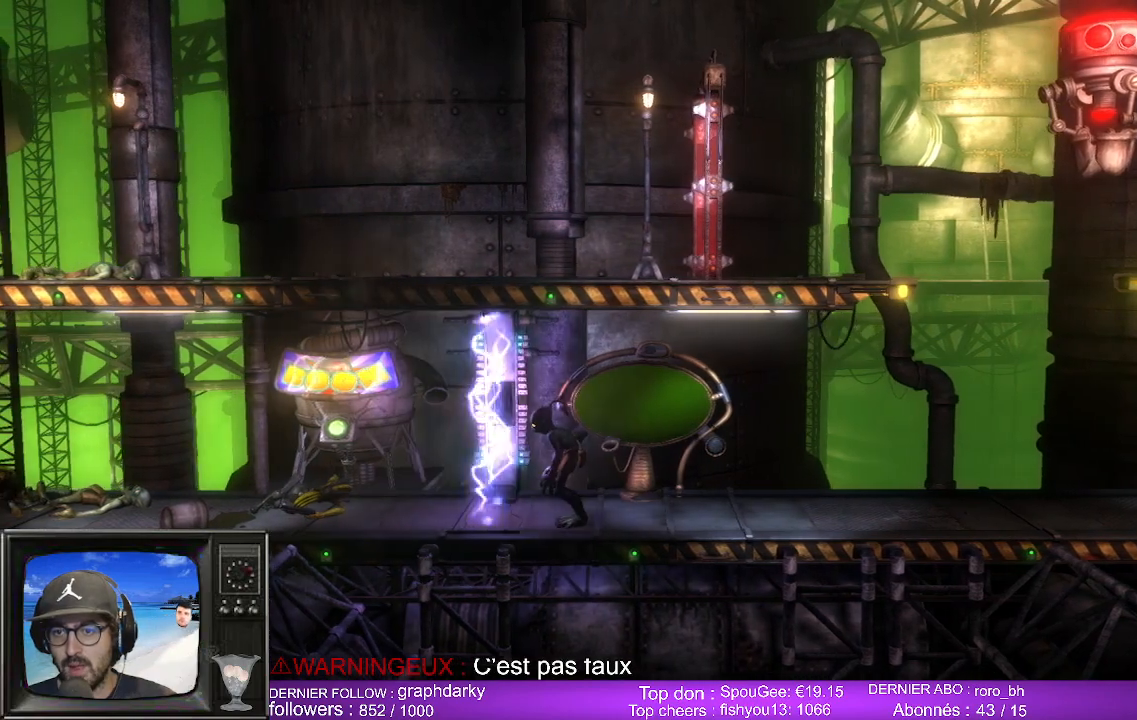
{"buttons": [], "left_stick": "center", "right_stick": "center", "events": []}
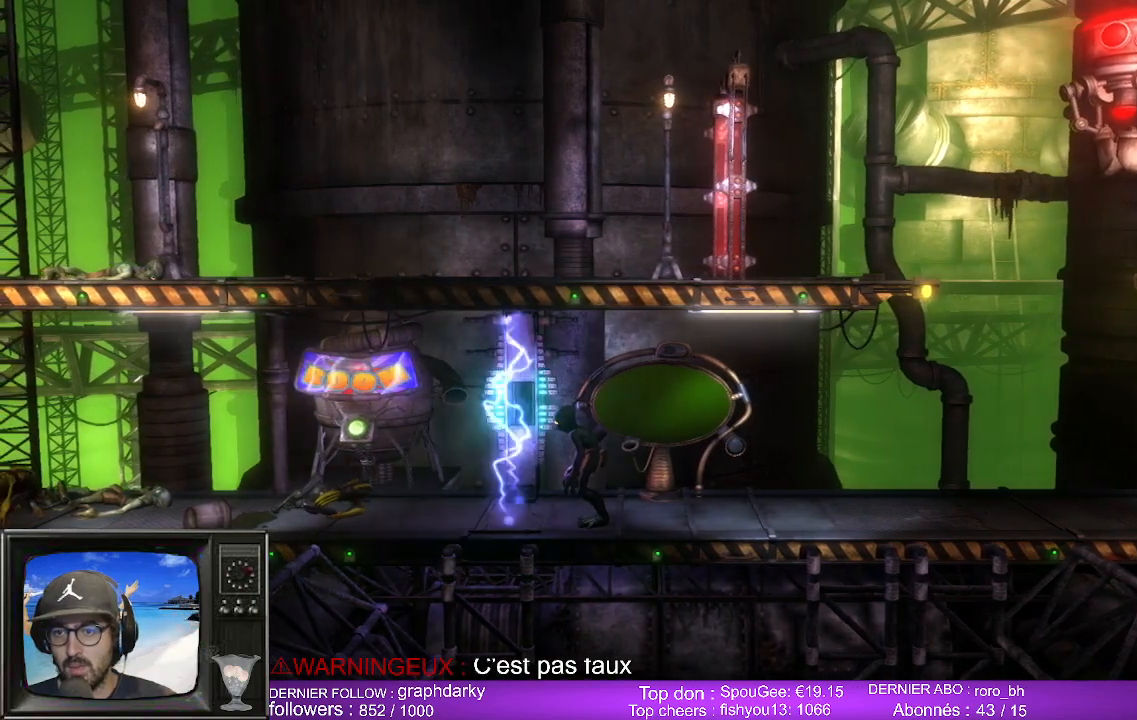
{"buttons": [], "left_stick": "center", "right_stick": "center", "events": []}
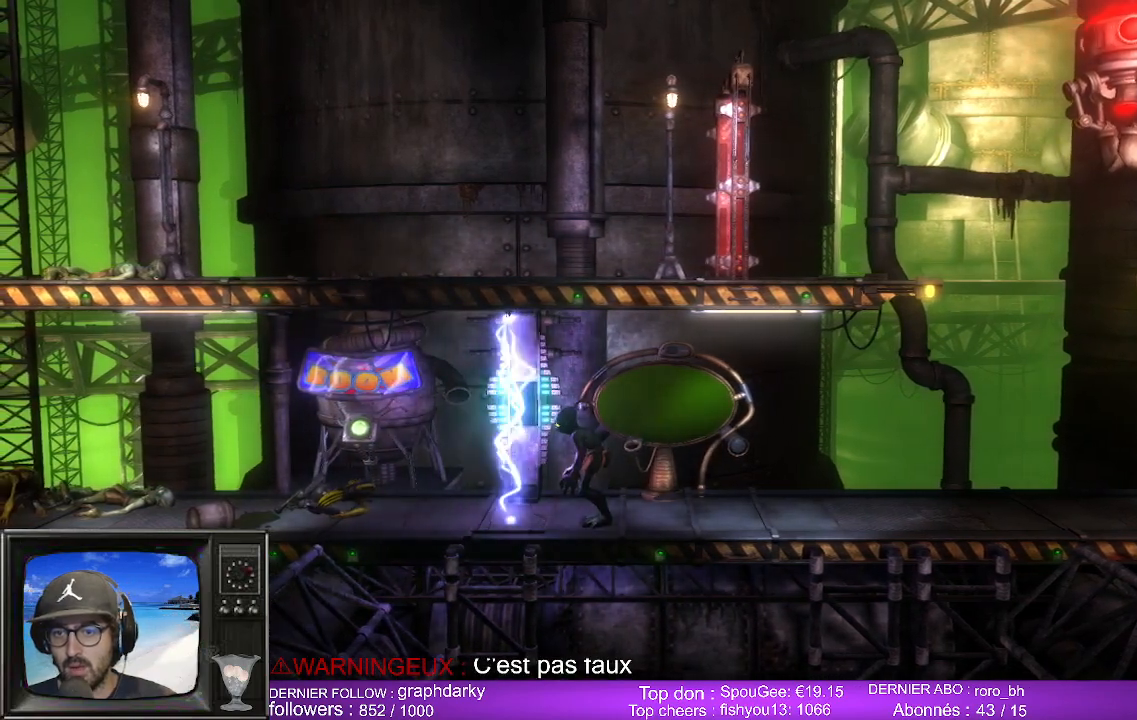
{"buttons": [], "left_stick": "center", "right_stick": "center", "events": []}
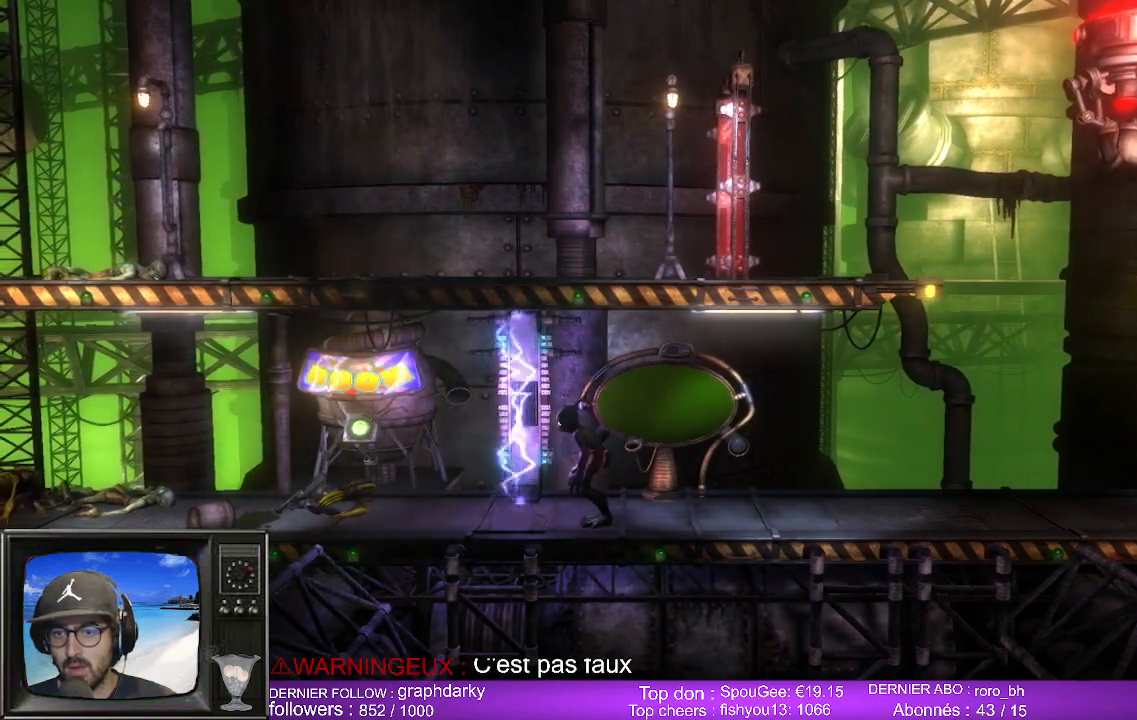
{"buttons": [], "left_stick": "center", "right_stick": "center", "events": []}
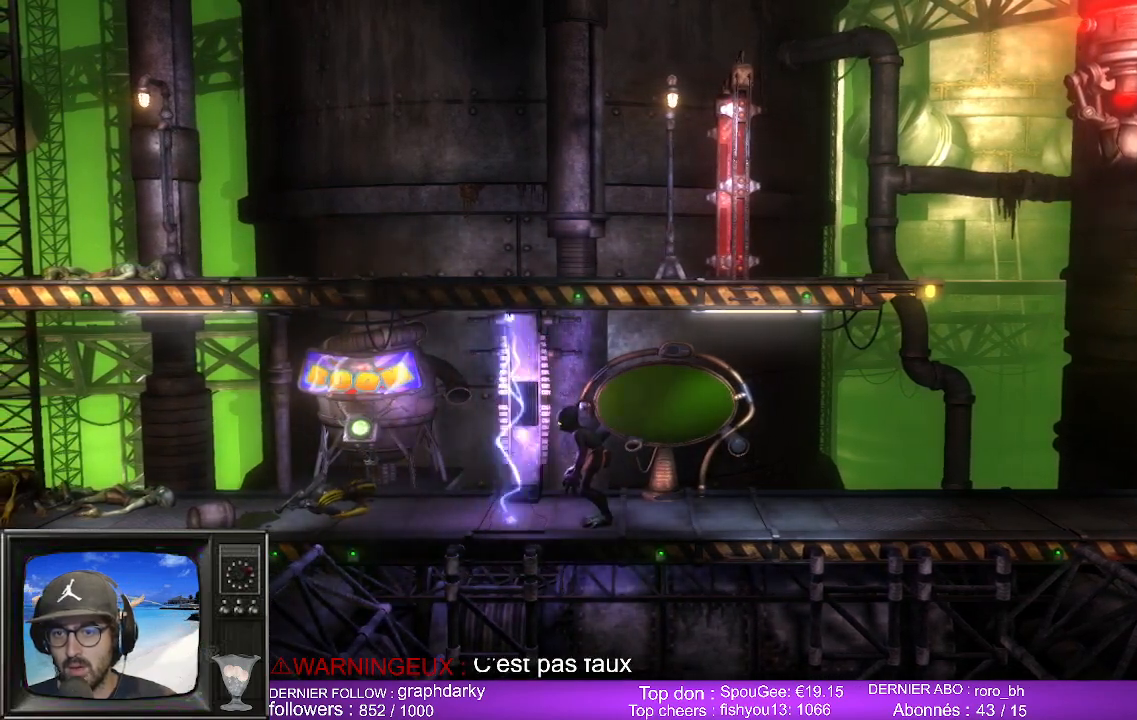
{"buttons": [], "left_stick": "center", "right_stick": "center", "events": []}
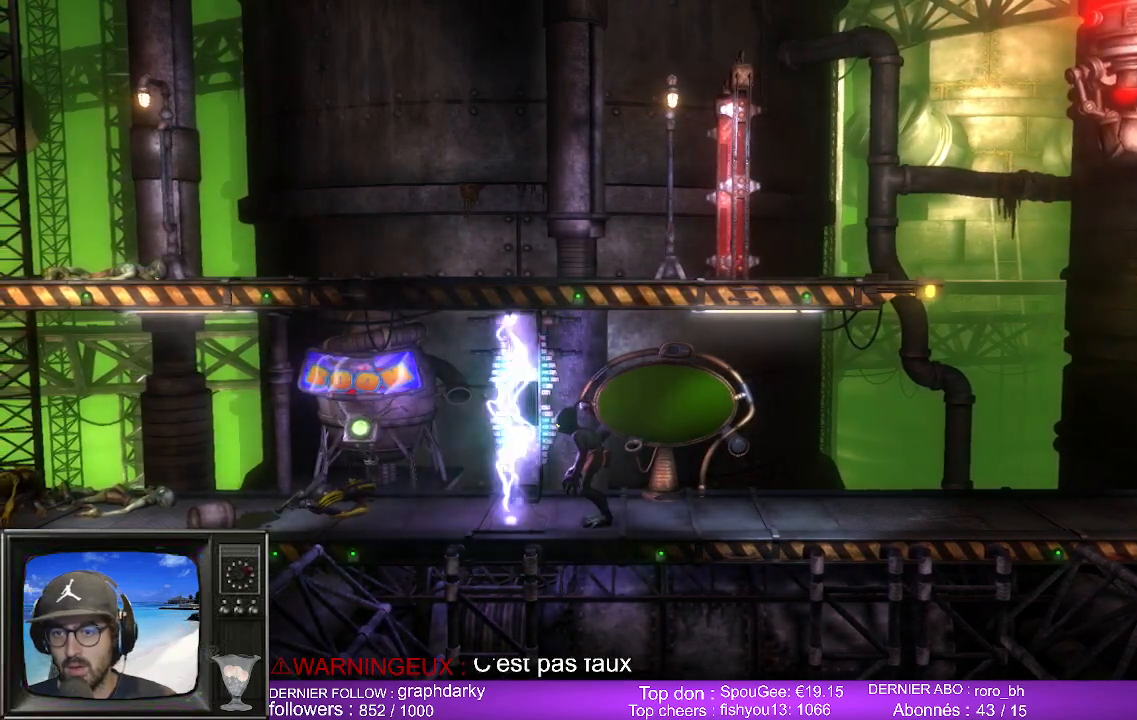
{"buttons": [], "left_stick": "right", "right_stick": "center", "events": [[233, "left_stick", "right"]]}
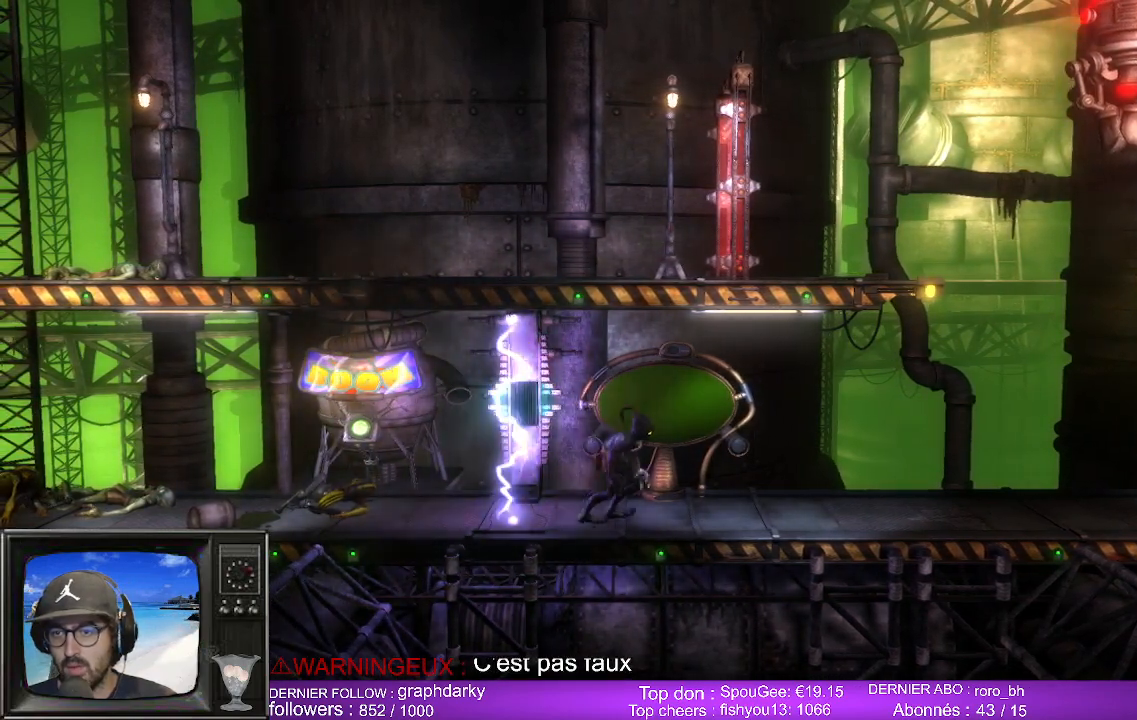
{"buttons": [], "left_stick": "right", "right_stick": "center", "events": []}
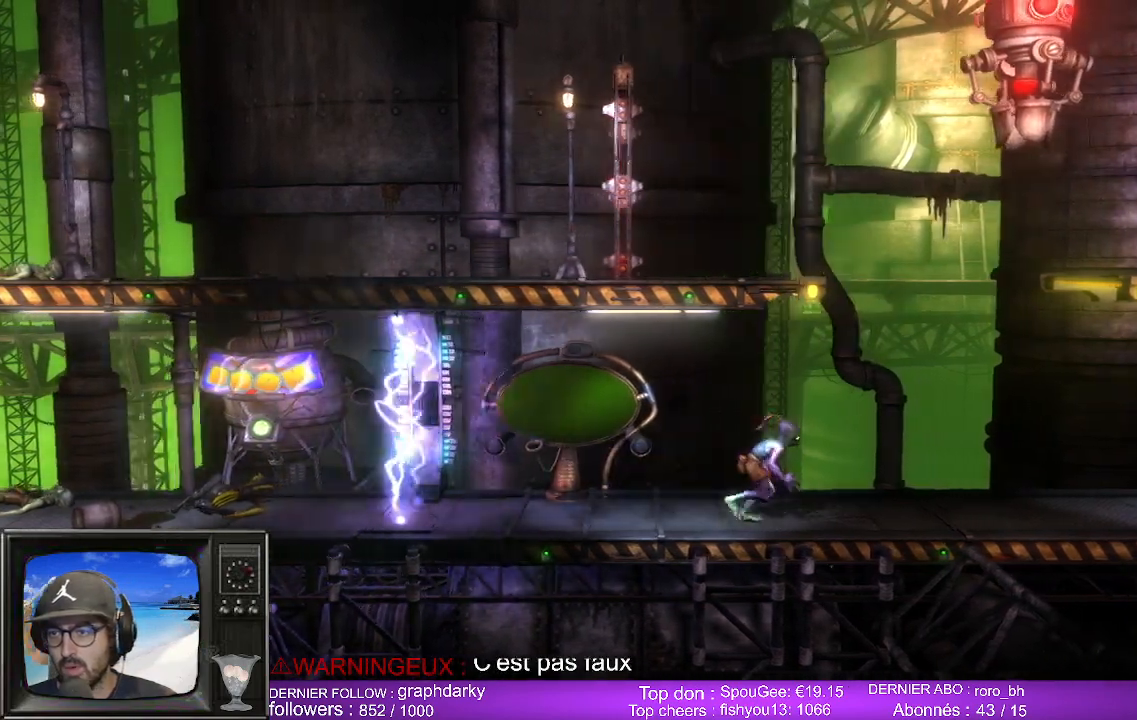
{"buttons": [], "left_stick": "right", "right_stick": "center", "events": []}
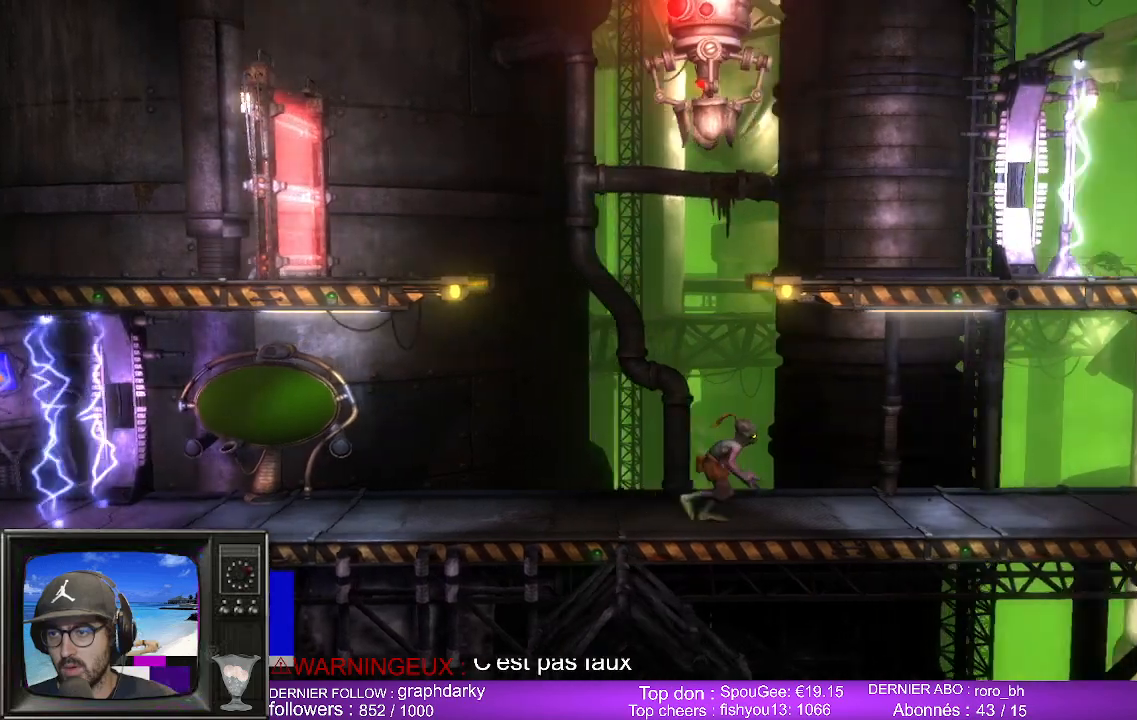
{"buttons": [], "left_stick": "right", "right_stick": "center", "events": []}
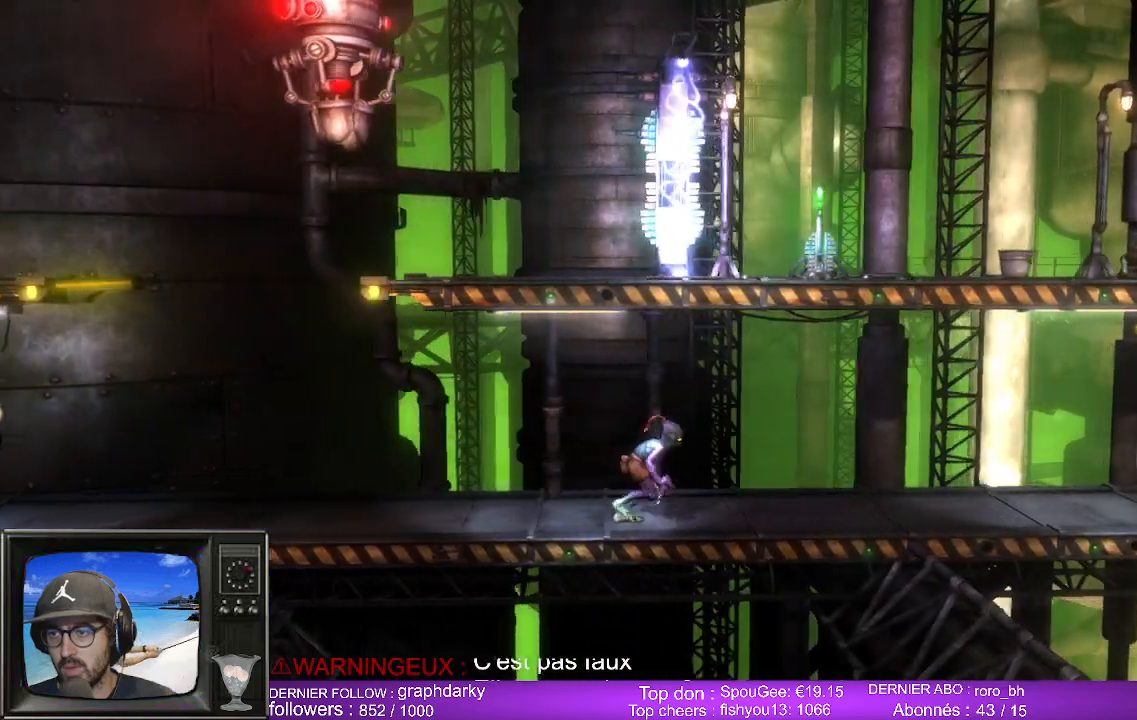
{"buttons": [], "left_stick": "right", "right_stick": "center", "events": []}
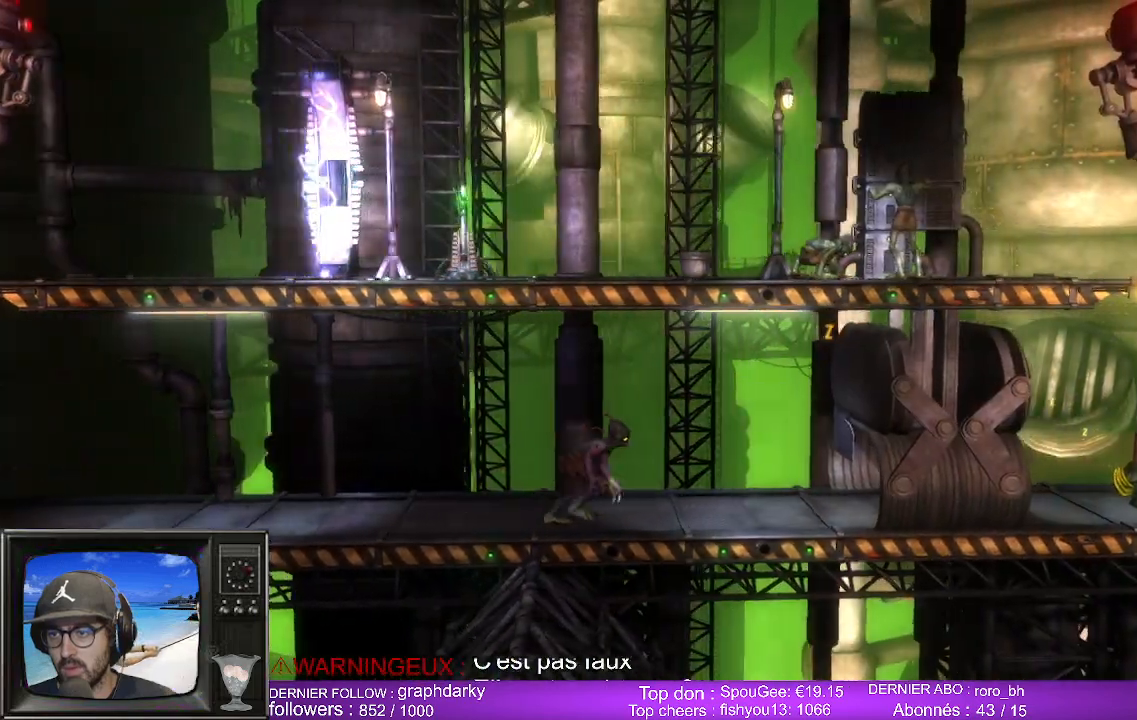
{"buttons": [], "left_stick": "center", "right_stick": "center", "events": [[283, "left_stick", "center"]]}
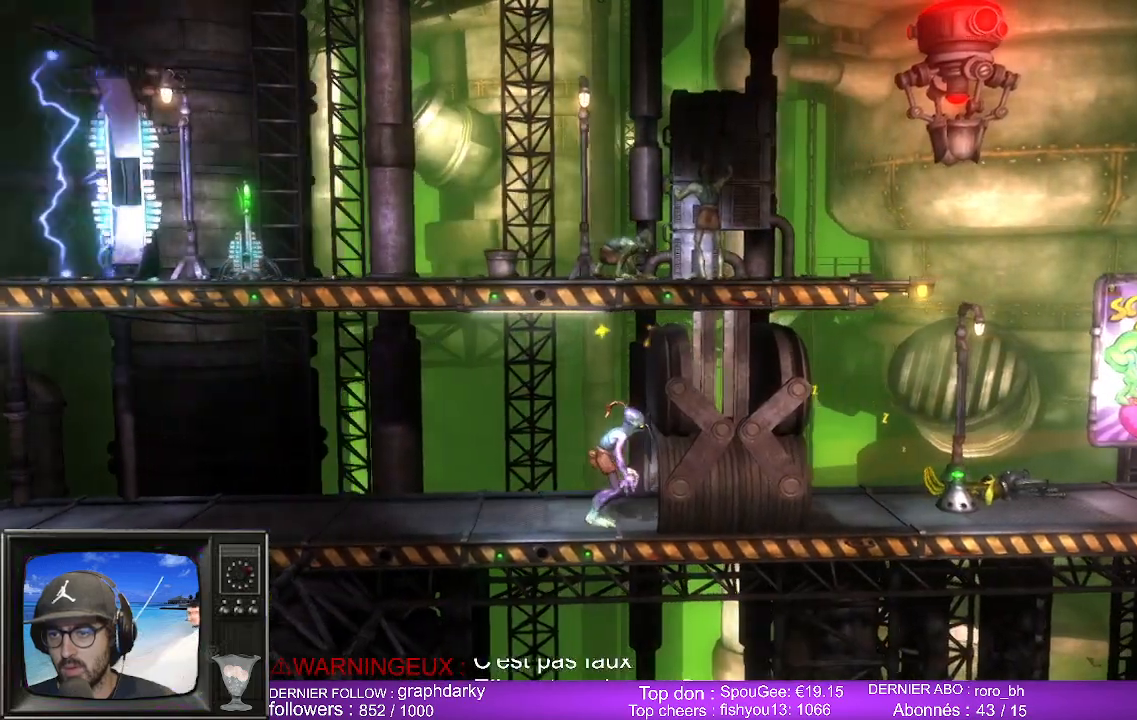
{"buttons": [], "left_stick": "center", "right_stick": "center", "events": [[17, "B", "down"], [133, "B", "up"]]}
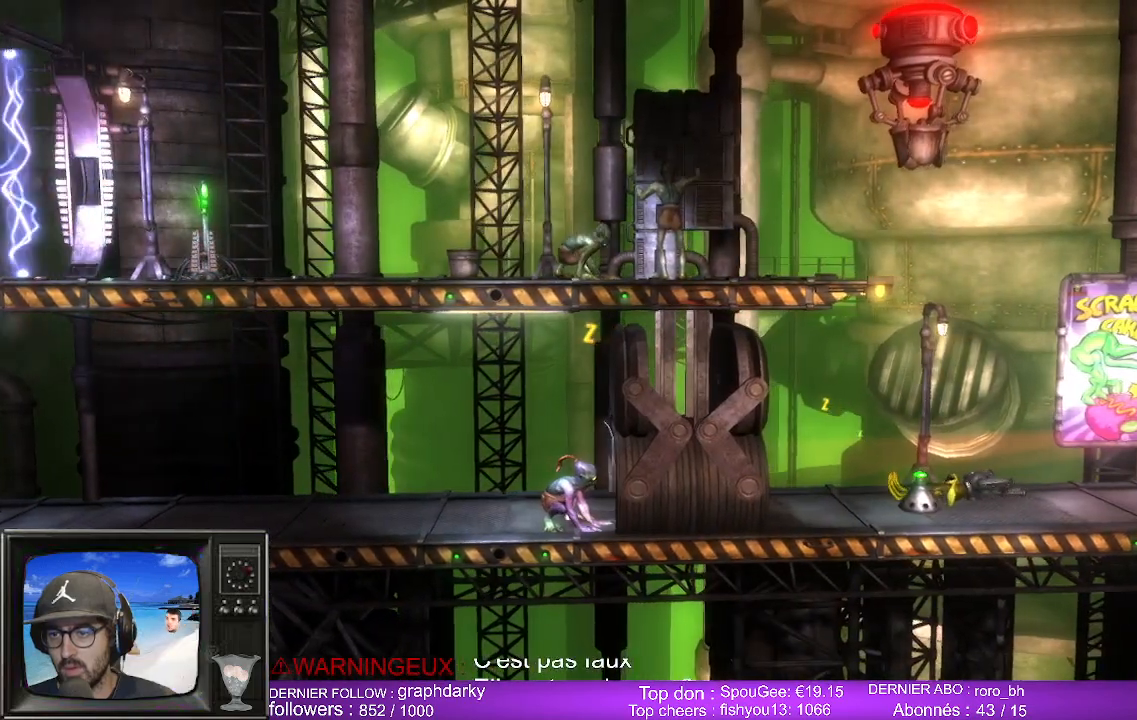
{"buttons": [], "left_stick": "center", "right_stick": "center", "events": []}
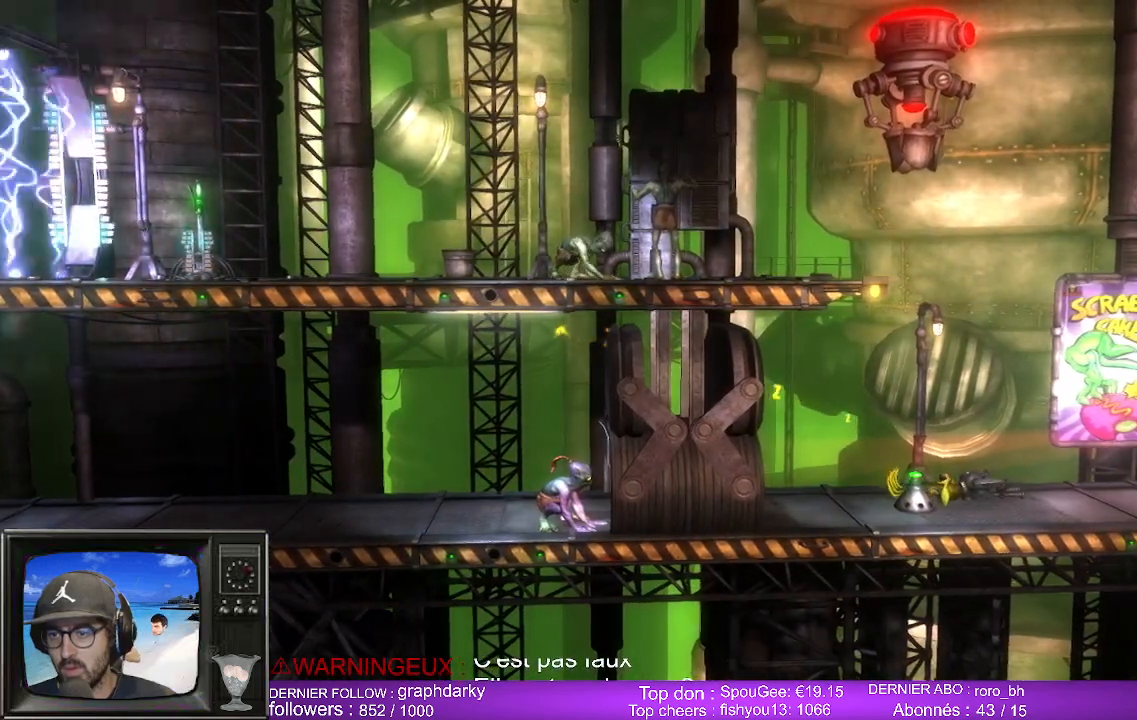
{"buttons": [], "left_stick": "center", "right_stick": "center", "events": []}
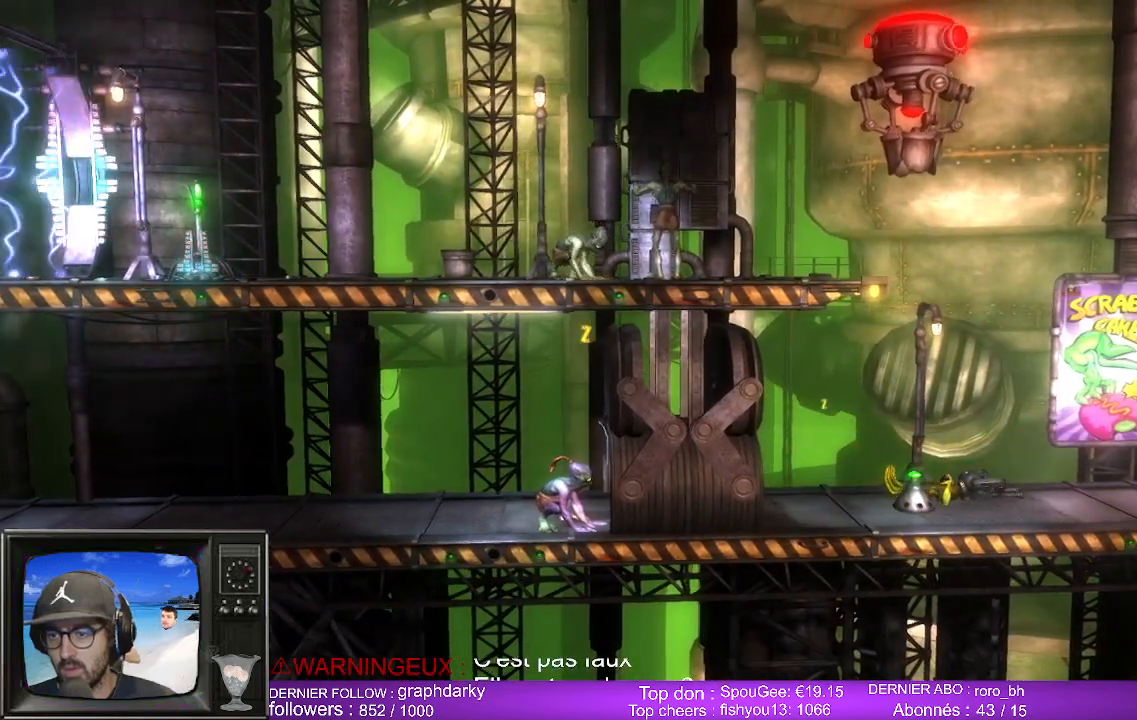
{"buttons": [], "left_stick": "center", "right_stick": "center", "events": []}
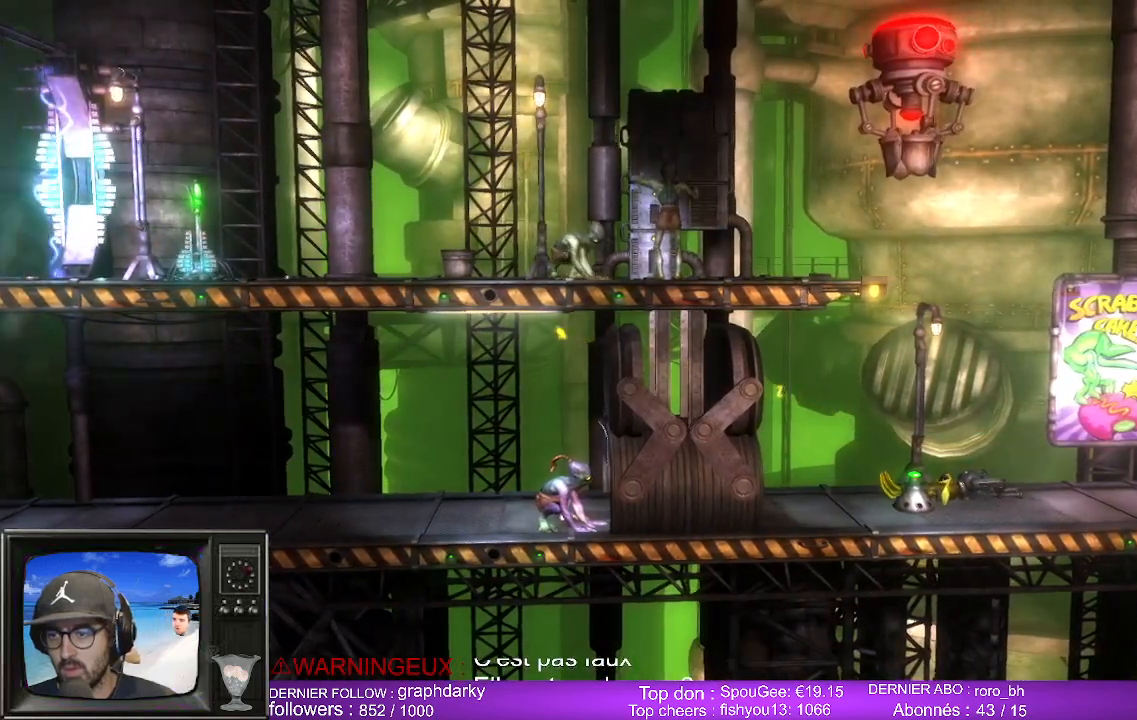
{"buttons": ["R1"], "left_stick": "center", "right_stick": "center", "events": [[433, "R1", "down"]]}
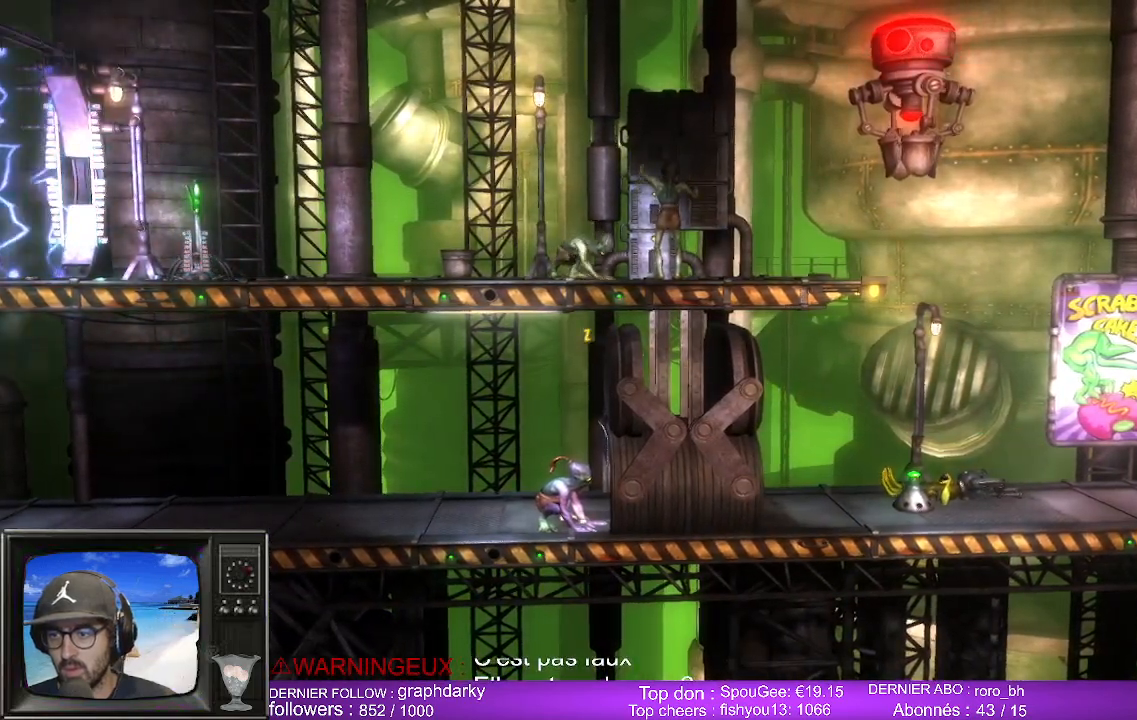
{"buttons": ["R1"], "left_stick": "center", "right_stick": "center", "events": []}
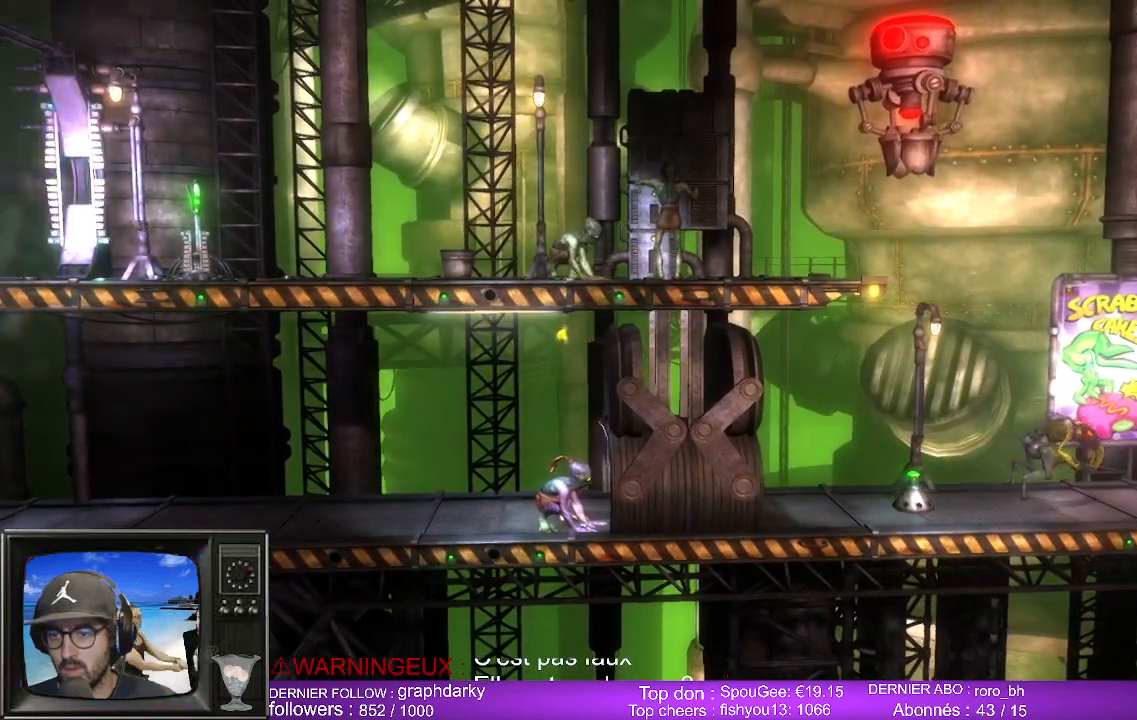
{"buttons": [], "left_stick": "center", "right_stick": "center", "events": [[133, "R1", "up"]]}
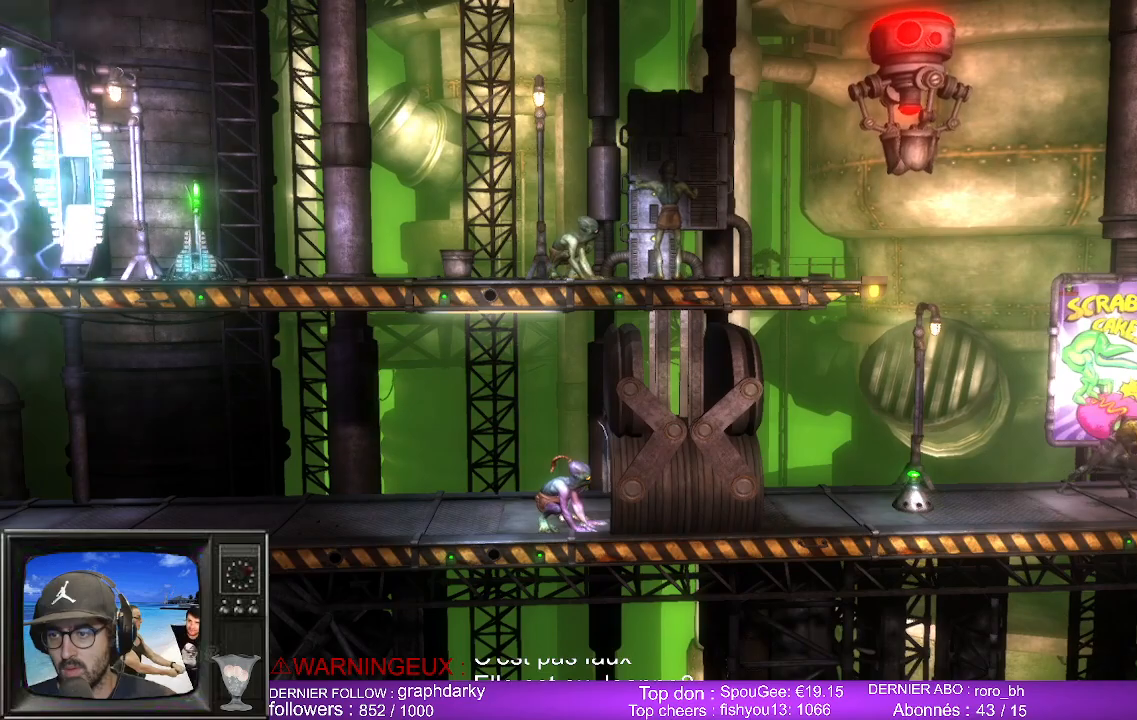
{"buttons": ["L1"], "left_stick": "center", "right_stick": "center", "events": [[333, "L1", "down"]]}
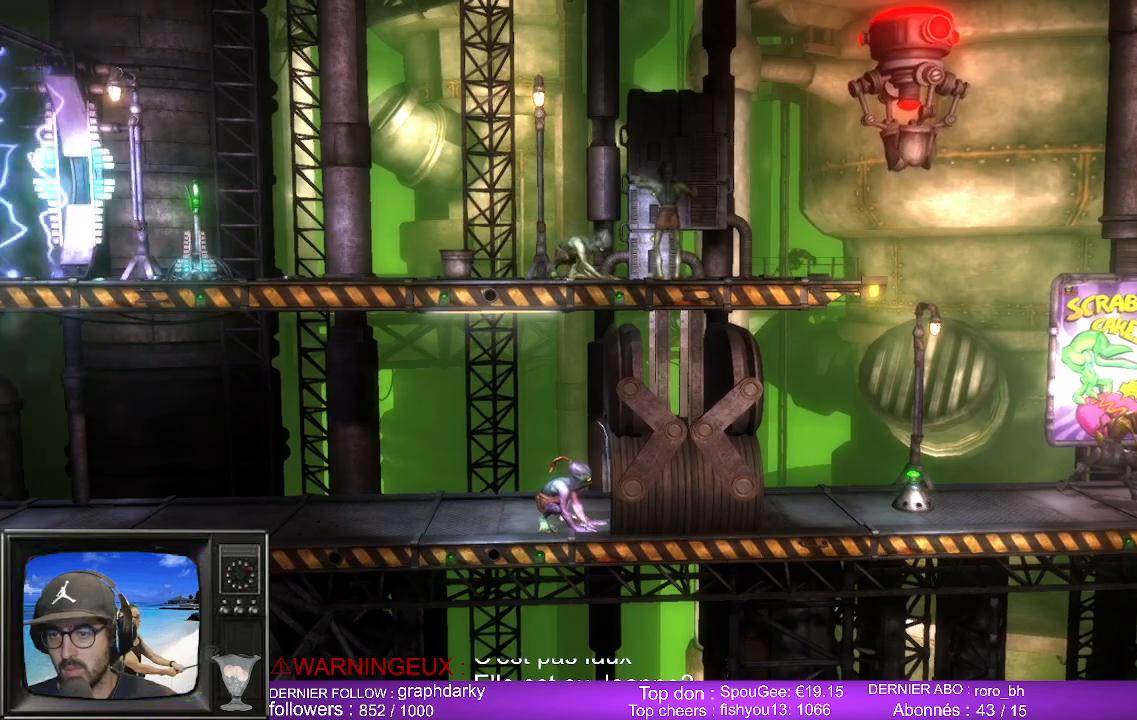
{"buttons": ["L1"], "left_stick": "center", "right_stick": "center", "events": []}
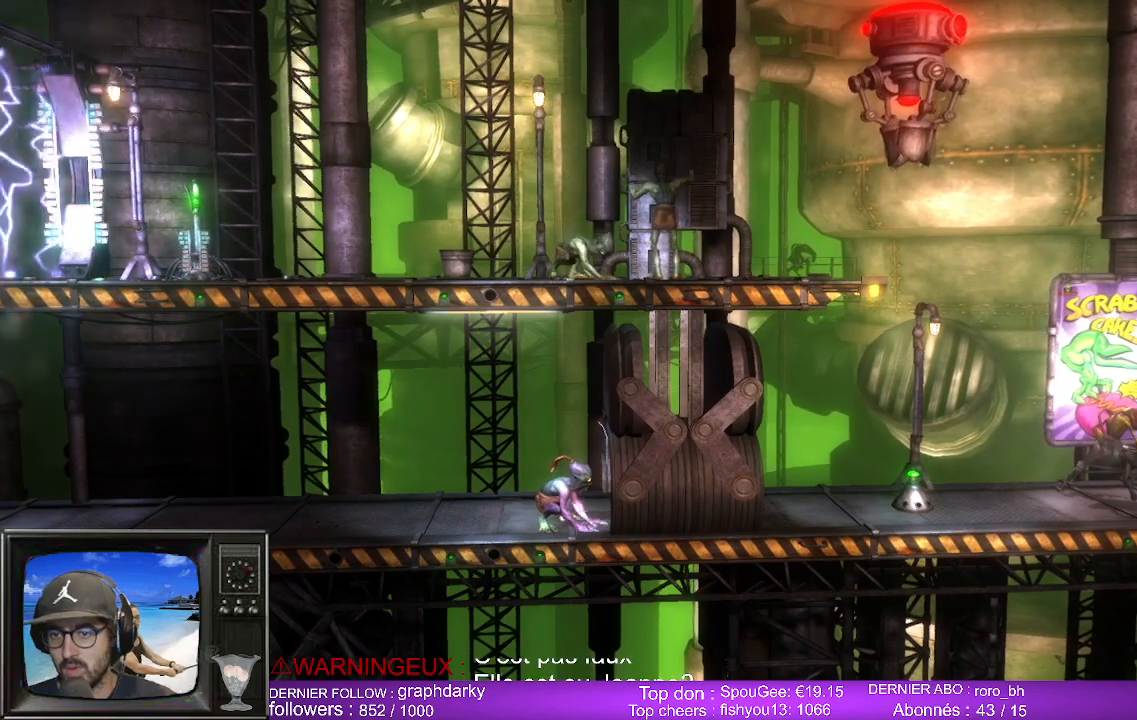
{"buttons": ["L1"], "left_stick": "center", "right_stick": "center", "events": []}
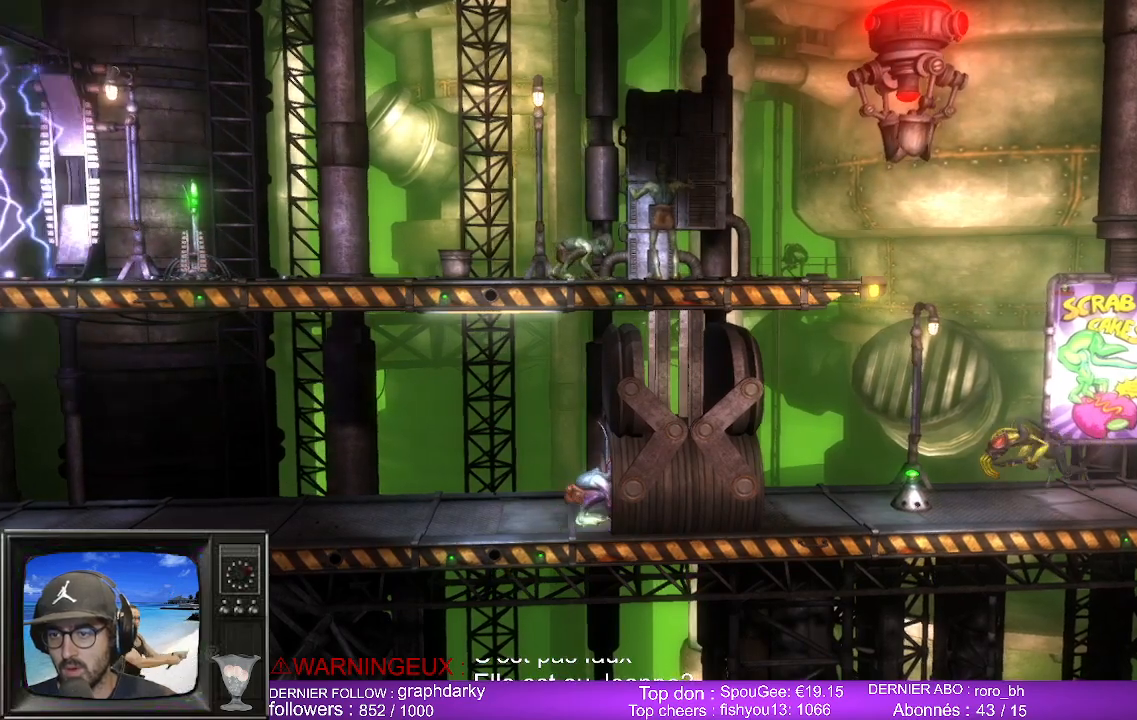
{"buttons": ["L1"], "left_stick": "center", "right_stick": "center", "events": []}
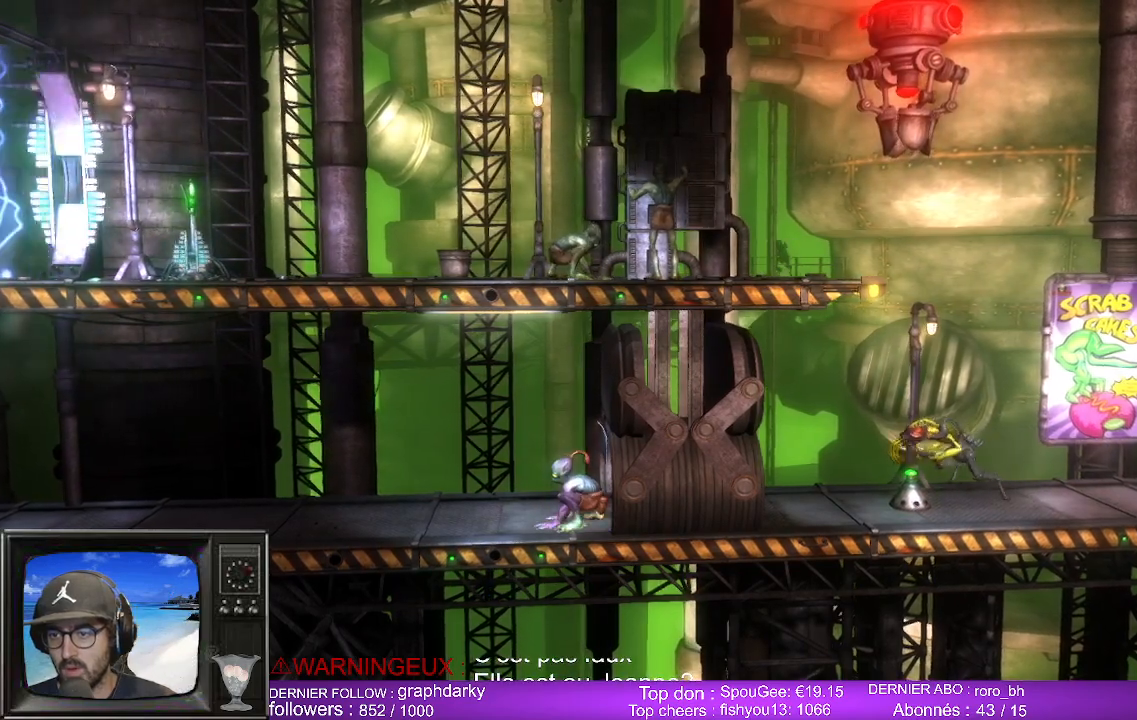
{"buttons": ["L1"], "left_stick": "center", "right_stick": "center", "events": []}
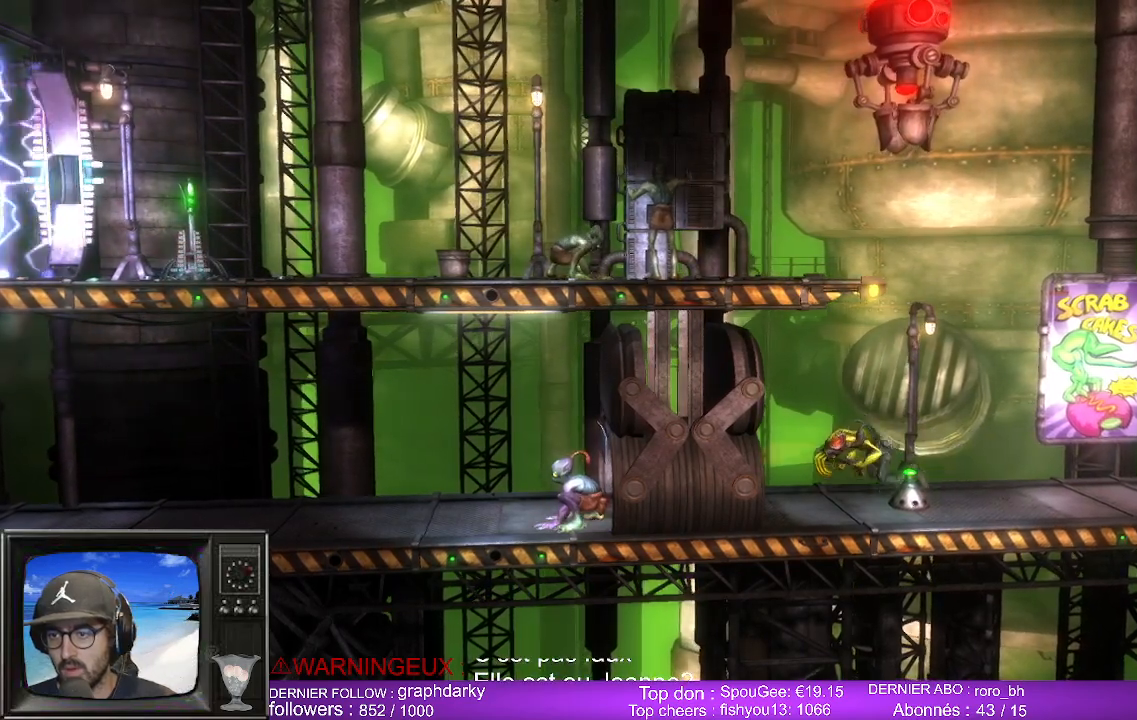
{"buttons": ["L1"], "left_stick": "center", "right_stick": "center", "events": []}
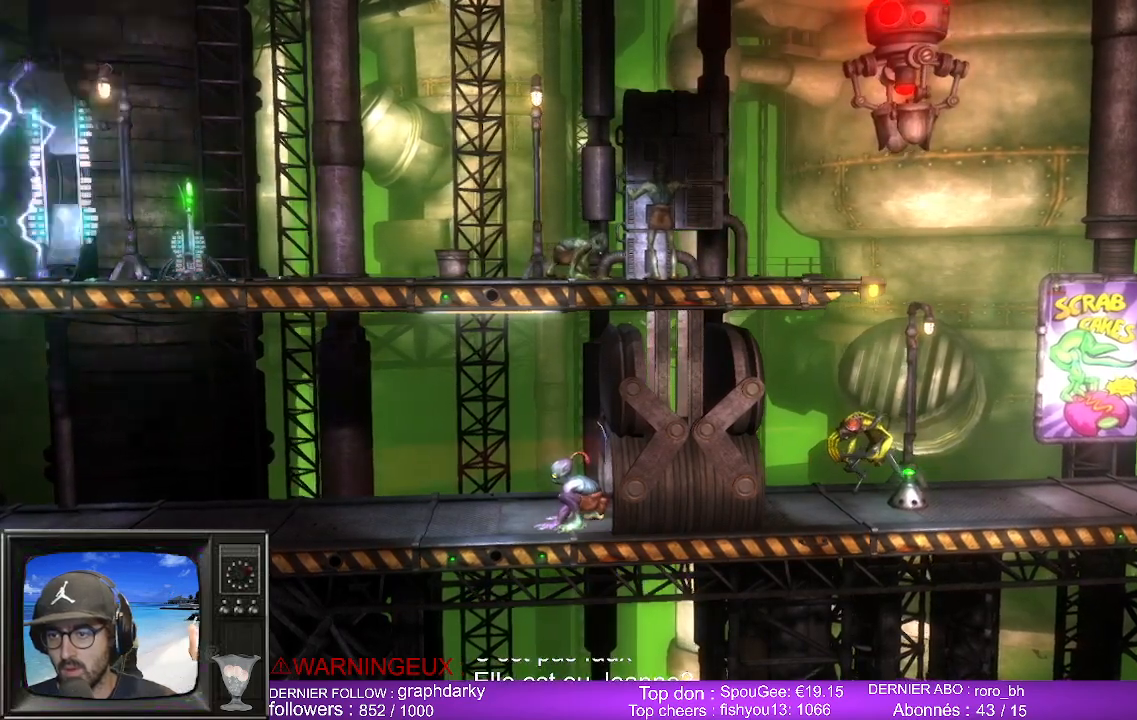
{"buttons": ["L1"], "left_stick": "center", "right_stick": "center", "events": []}
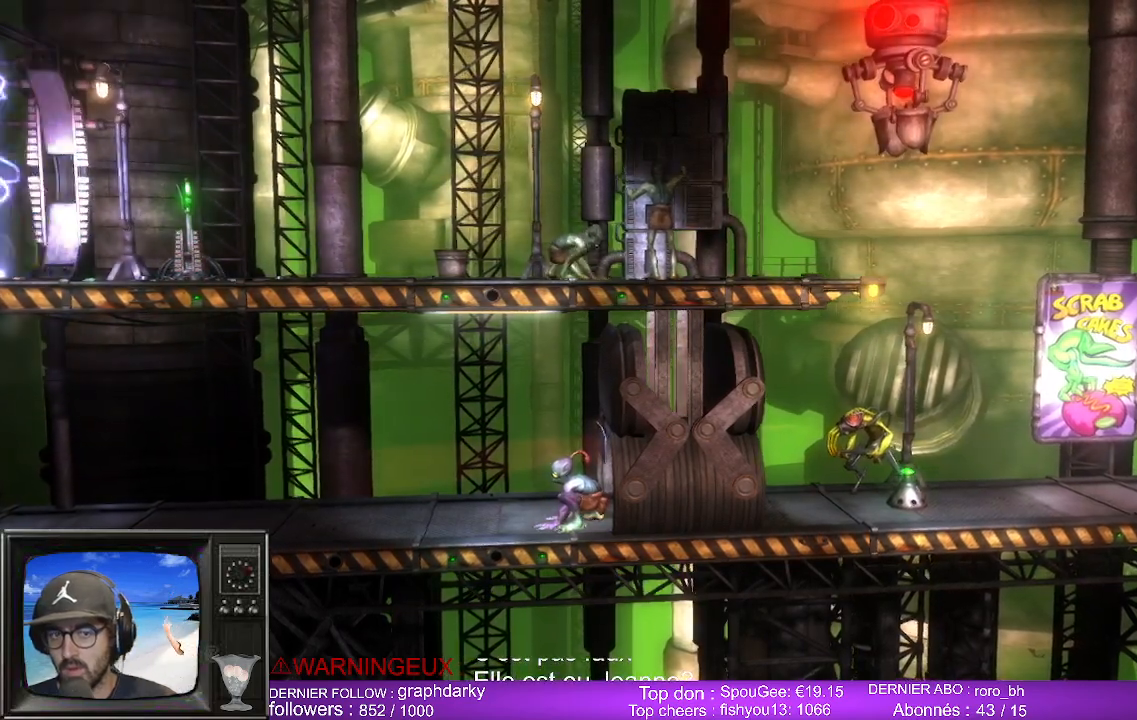
{"buttons": ["L1"], "left_stick": "center", "right_stick": "center", "events": []}
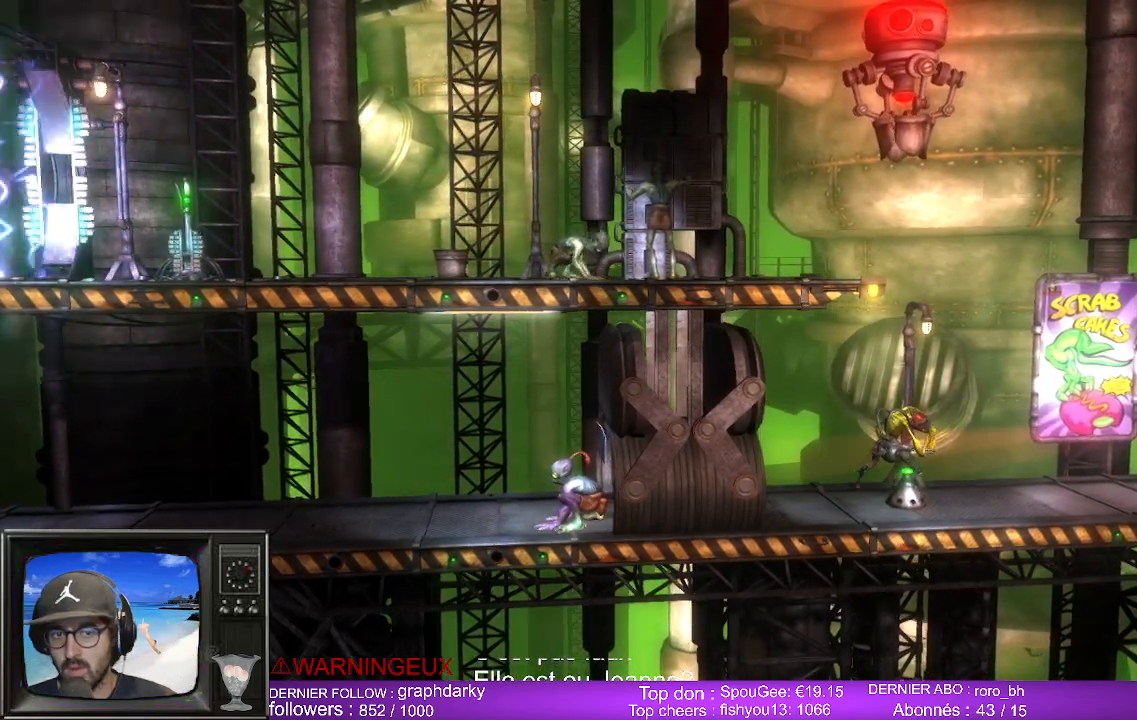
{"buttons": ["L1"], "left_stick": "center", "right_stick": "center", "events": []}